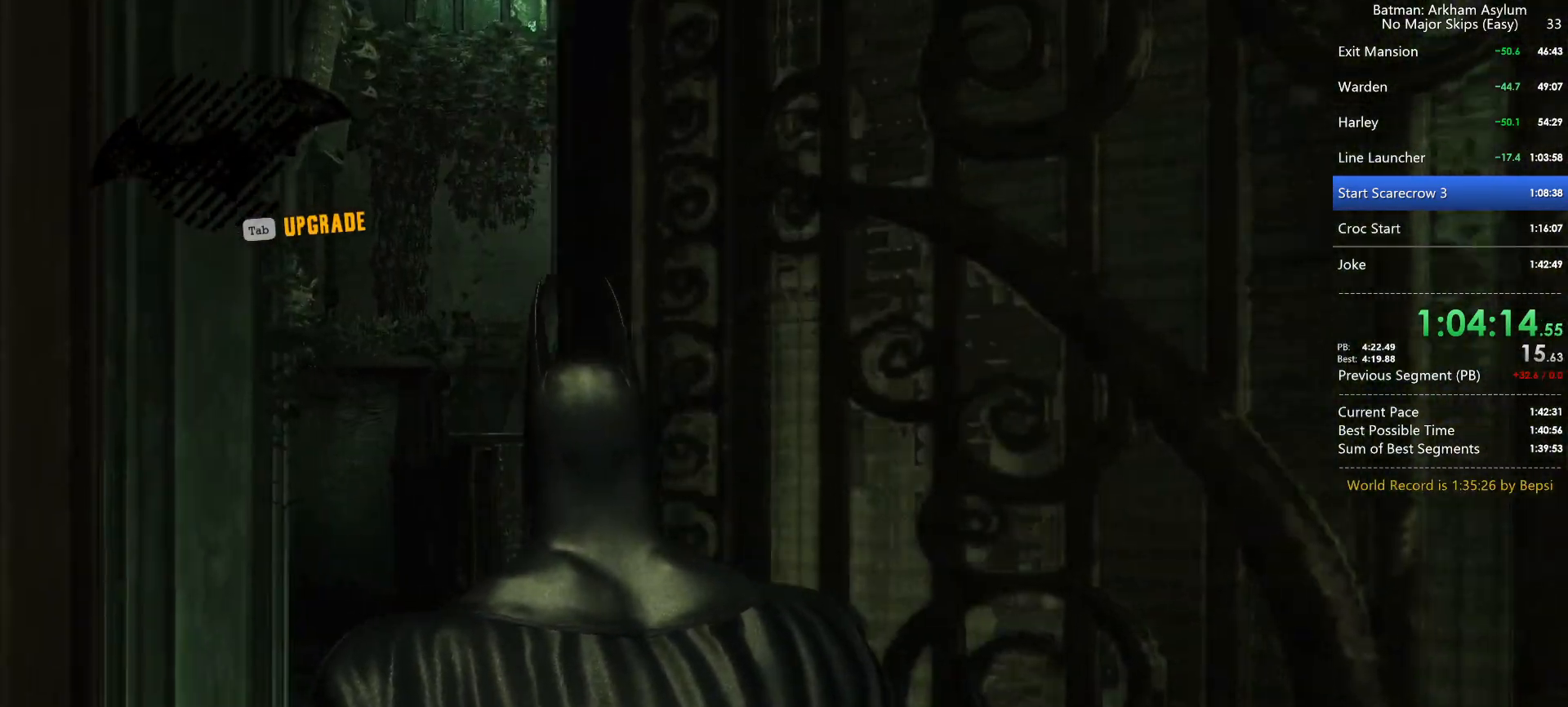
Gameplay with keyboard and mouse; each line is a JSON object with the keys and mouse buttons held at the frame after it. "events" lists presses ("down") and releases ("up") of "1", "2", "3", "4", "5", "a", "alt", "c", "caps_lock", "ctrl", "d", "e", "f", "g", "q", "r", "s", "shift", "space", "t", "tab", "v", "w", "x", "z", "mouse_left", "mouse_wheel" and "mouse_right" between this image and that frame as [ms after this image, input, new state], when the widget could be followed in between. "mouse_left", "mouse_wheel", "mouse_right" = the "left", "wheel", "right" buttons of the "mouse" list. No other keys are recorded. "wheel" means that the mouse wheel is clicked or scrolled. Not read: mouse_move.
{"keys": ["space", "w"], "mouse": [], "events": []}
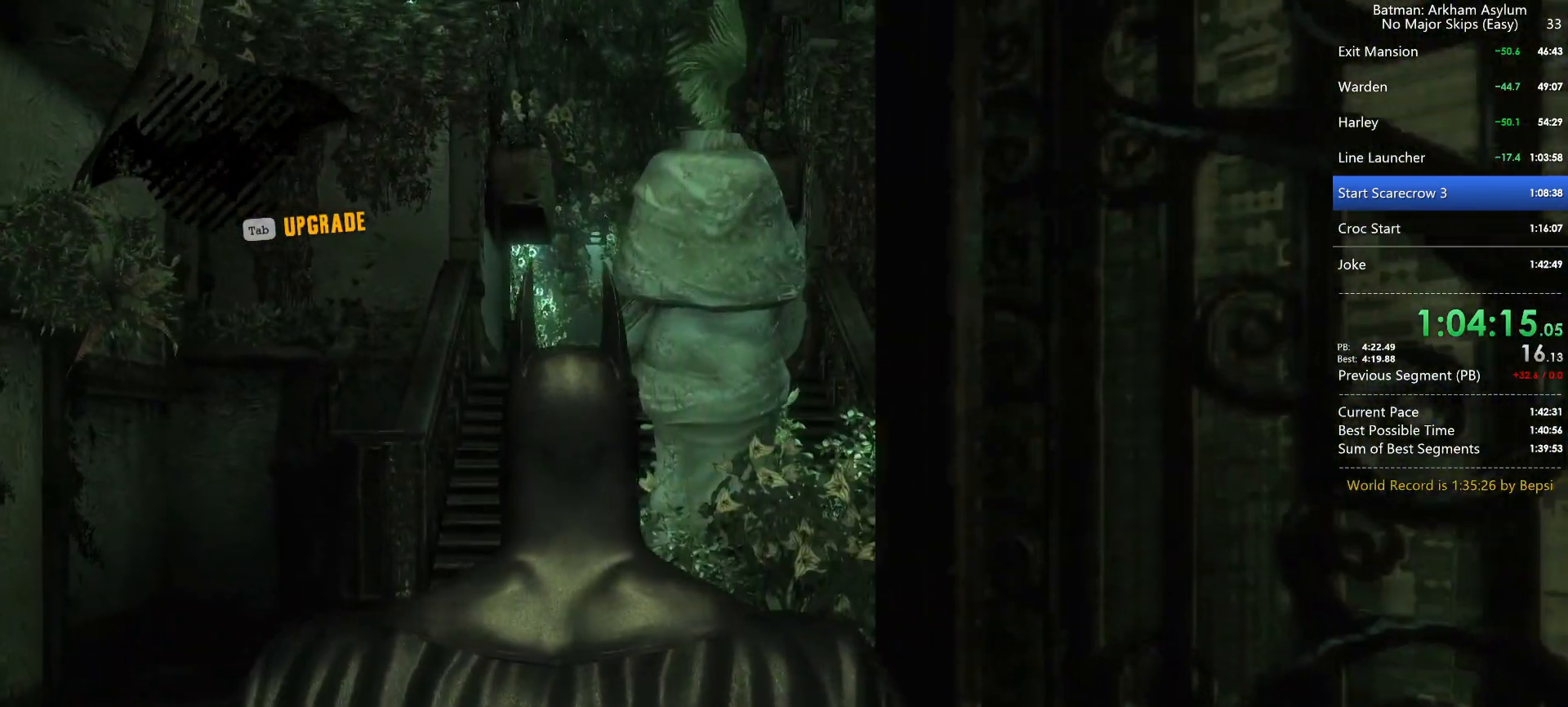
{"keys": ["a", "space"], "mouse": [], "events": [[217, "a", "down"], [450, "w", "up"]]}
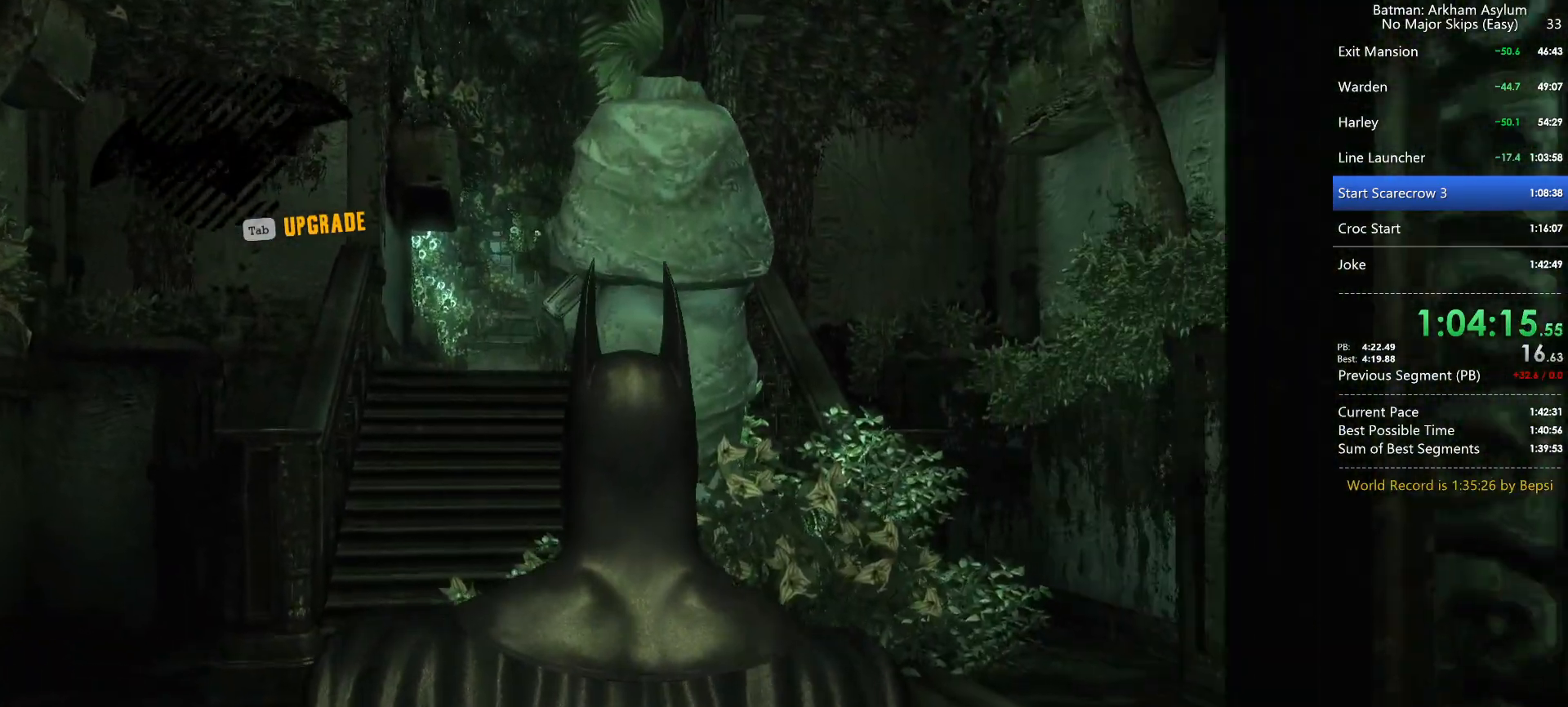
{"keys": ["a", "space"], "mouse": [], "events": []}
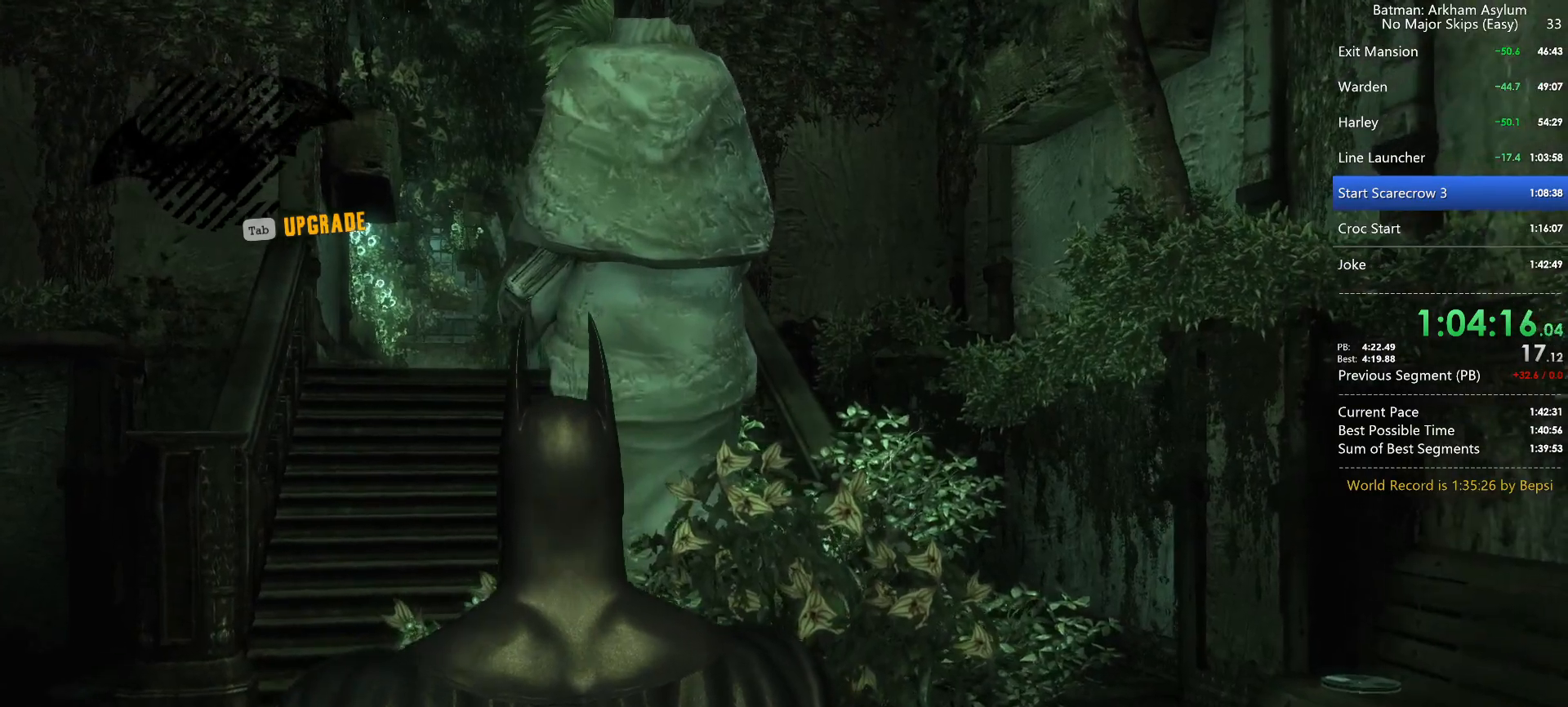
{"keys": ["a", "space", "w"], "mouse": [], "events": [[383, "w", "down"]]}
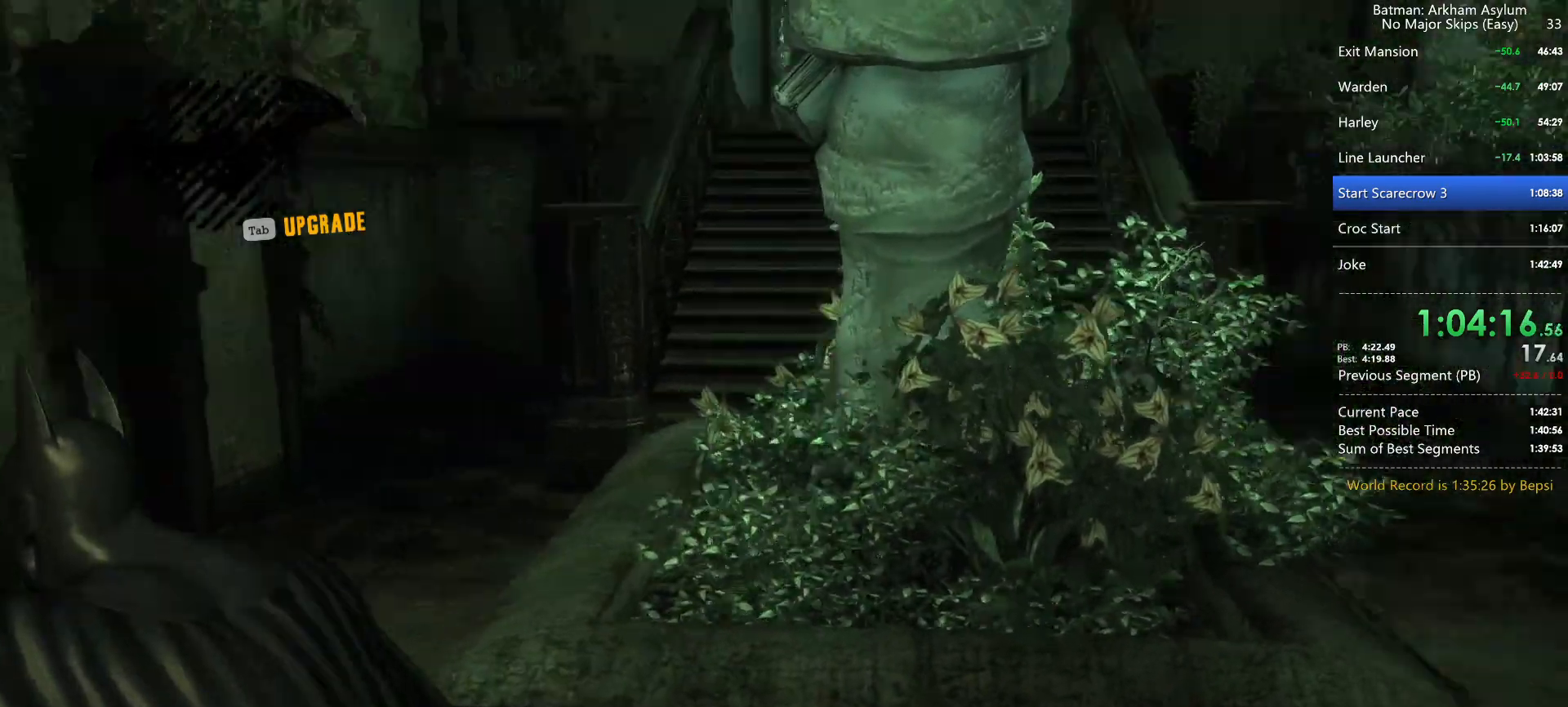
{"keys": ["space", "w"], "mouse": [], "events": [[33, "a", "up"]]}
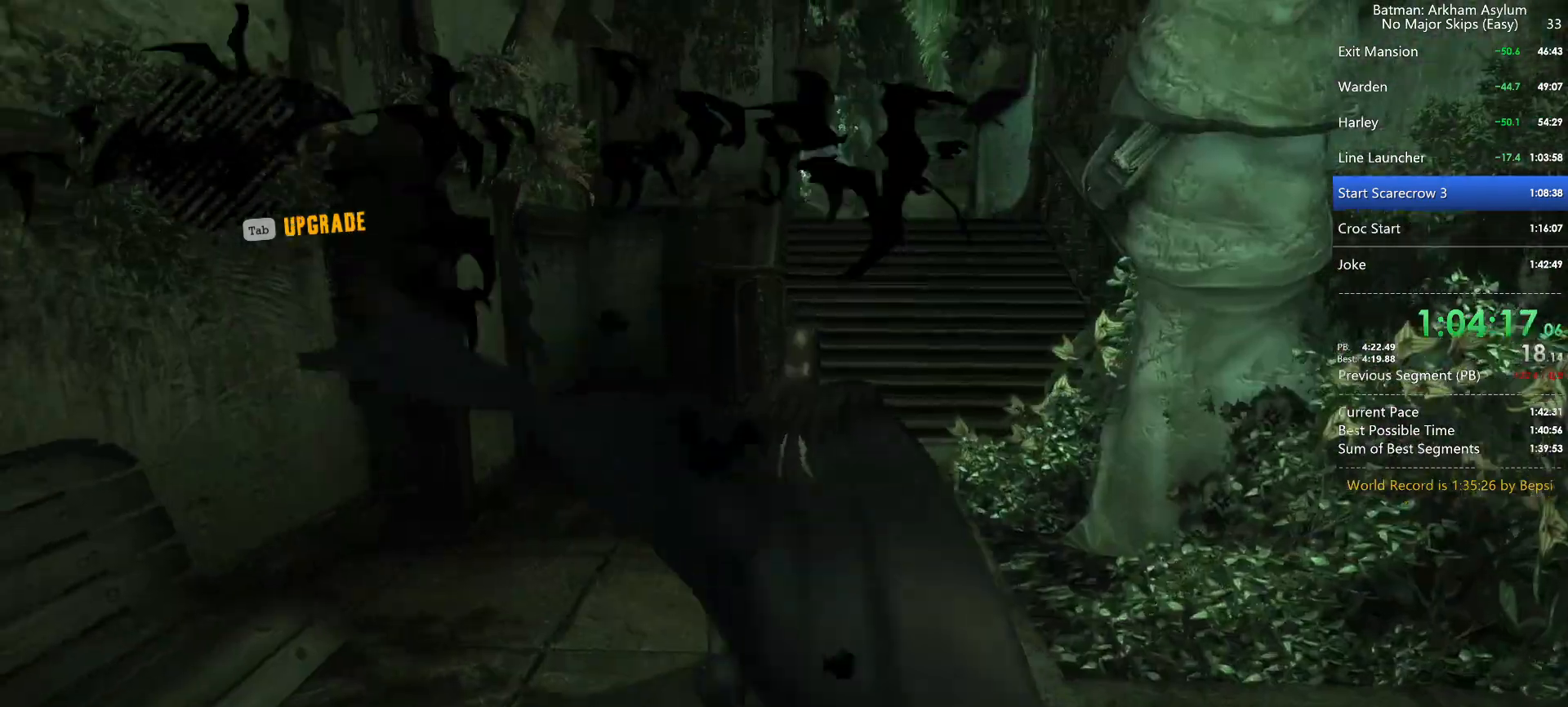
{"keys": ["d", "space", "w"], "mouse": [], "events": [[467, "d", "down"]]}
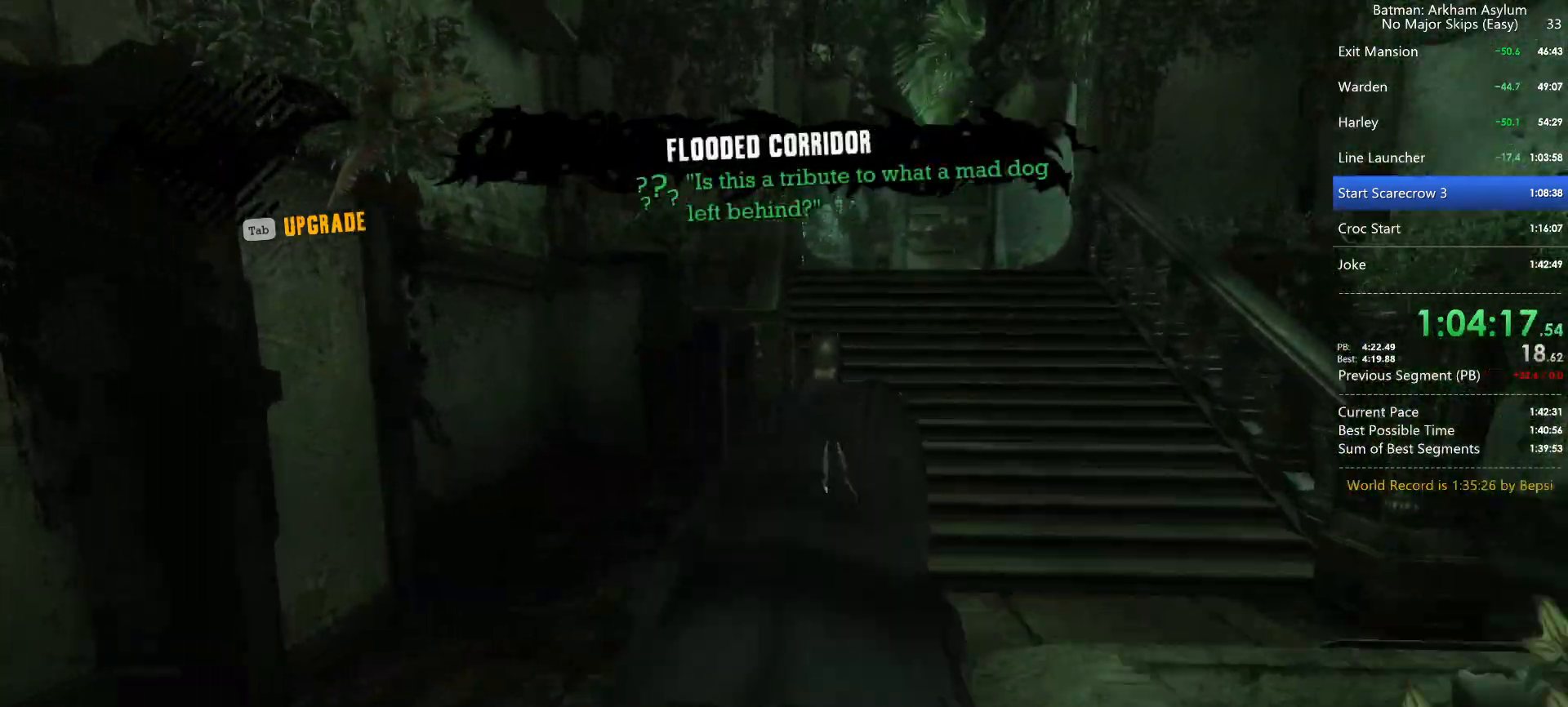
{"keys": ["d", "space", "w"], "mouse": [], "events": [[150, "d", "up"], [333, "d", "down"]]}
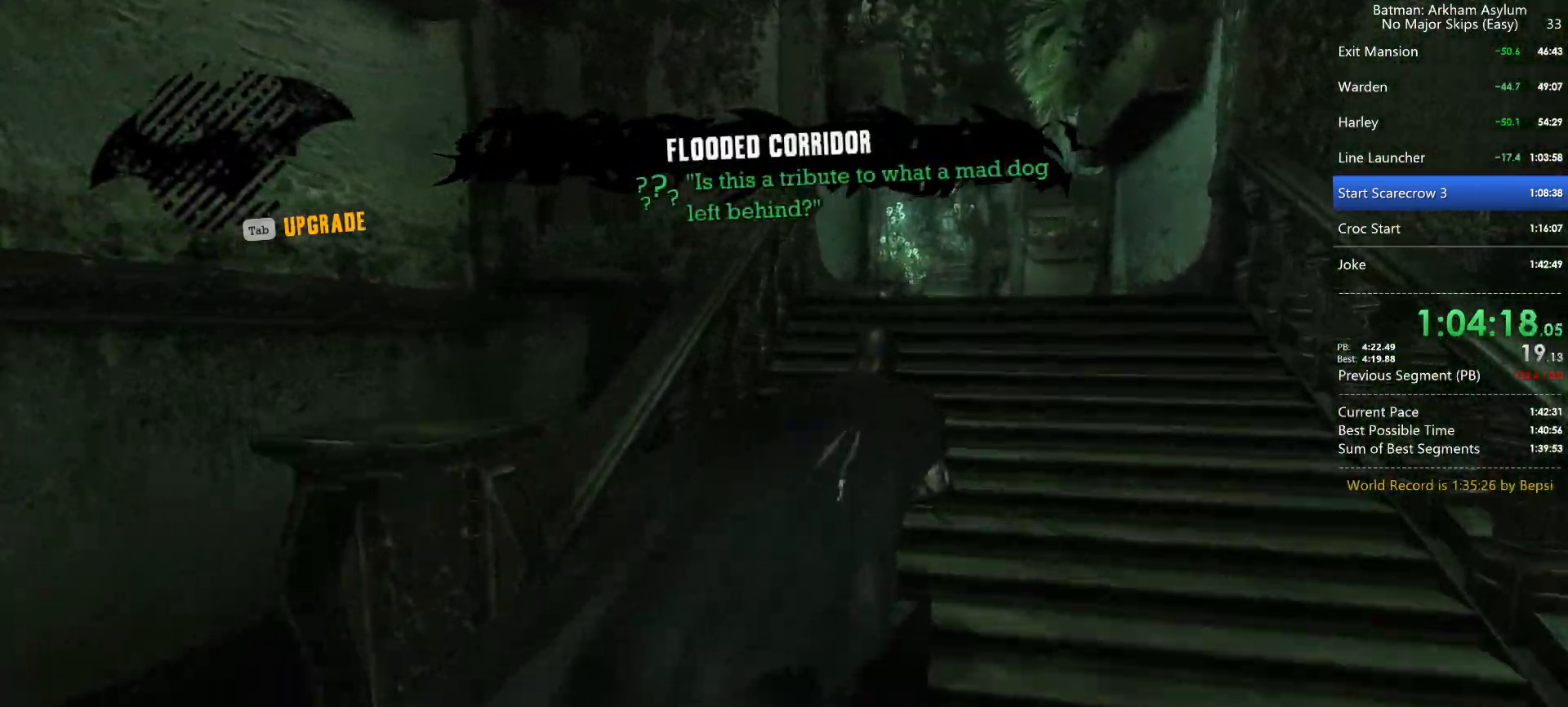
{"keys": ["d", "space", "w"], "mouse": [], "events": []}
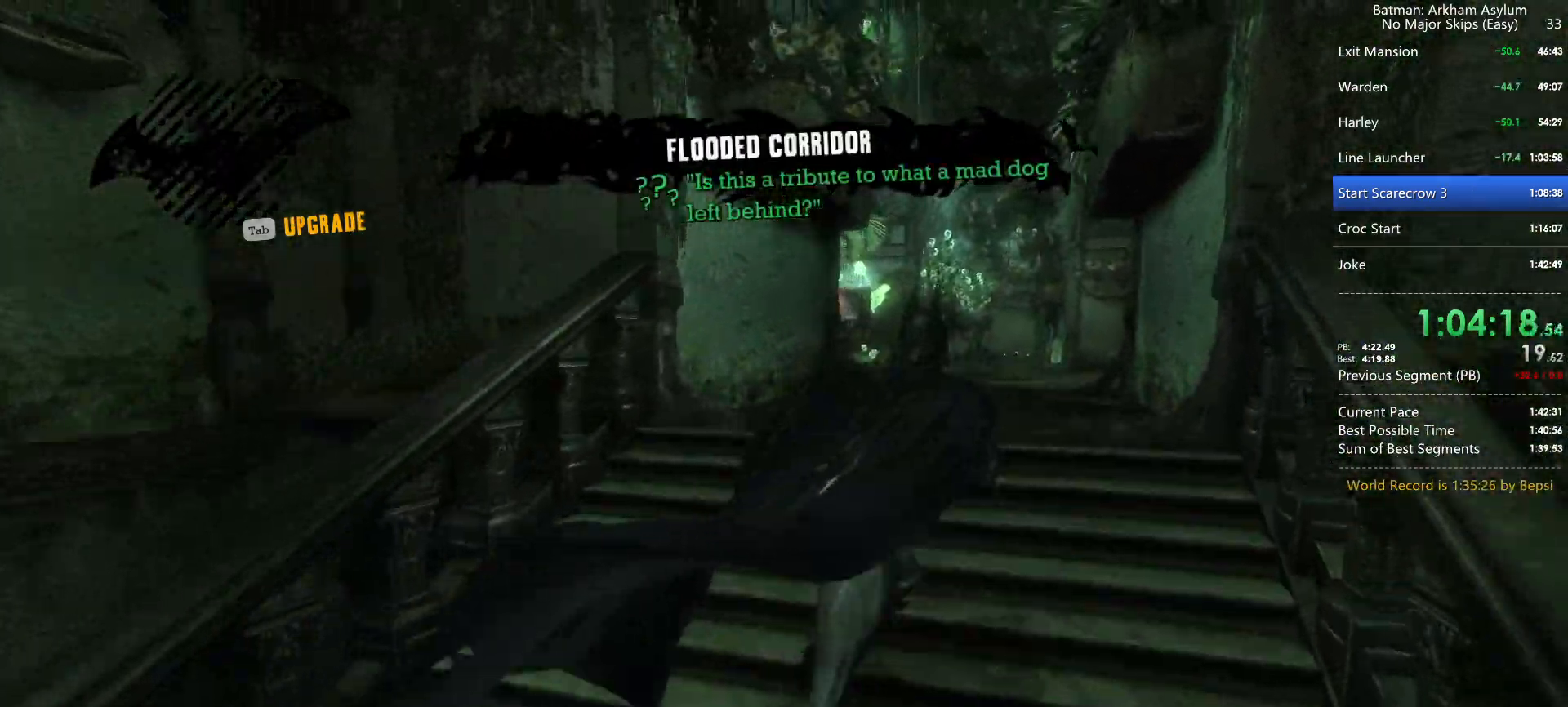
{"keys": ["space", "w"], "mouse": [], "events": [[233, "d", "up"]]}
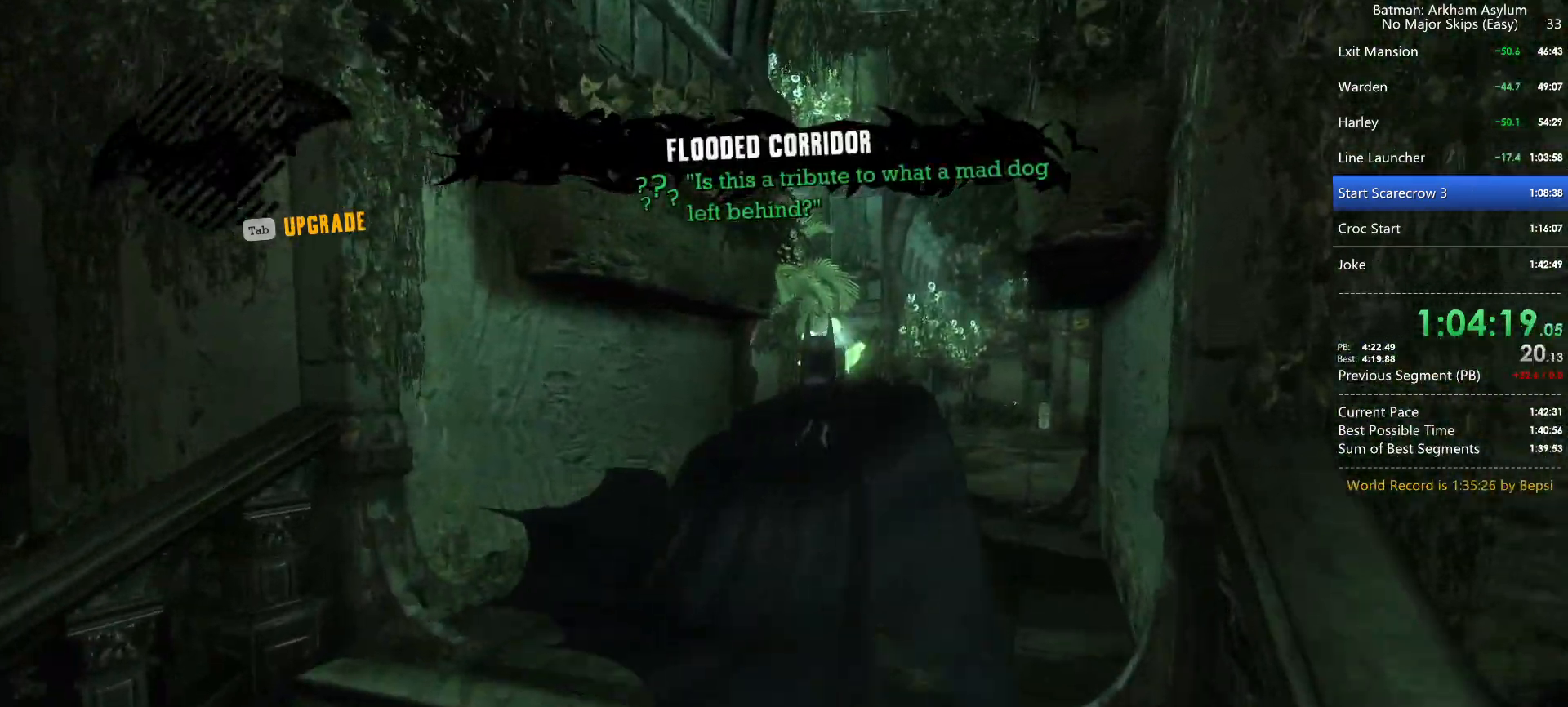
{"keys": ["w"], "mouse": ["right"], "events": [[17, "d", "down"], [100, "d", "up"], [200, "mouse_right", "down"], [200, "space", "up"], [300, "mouse_left", "down"], [433, "mouse_left", "up"]]}
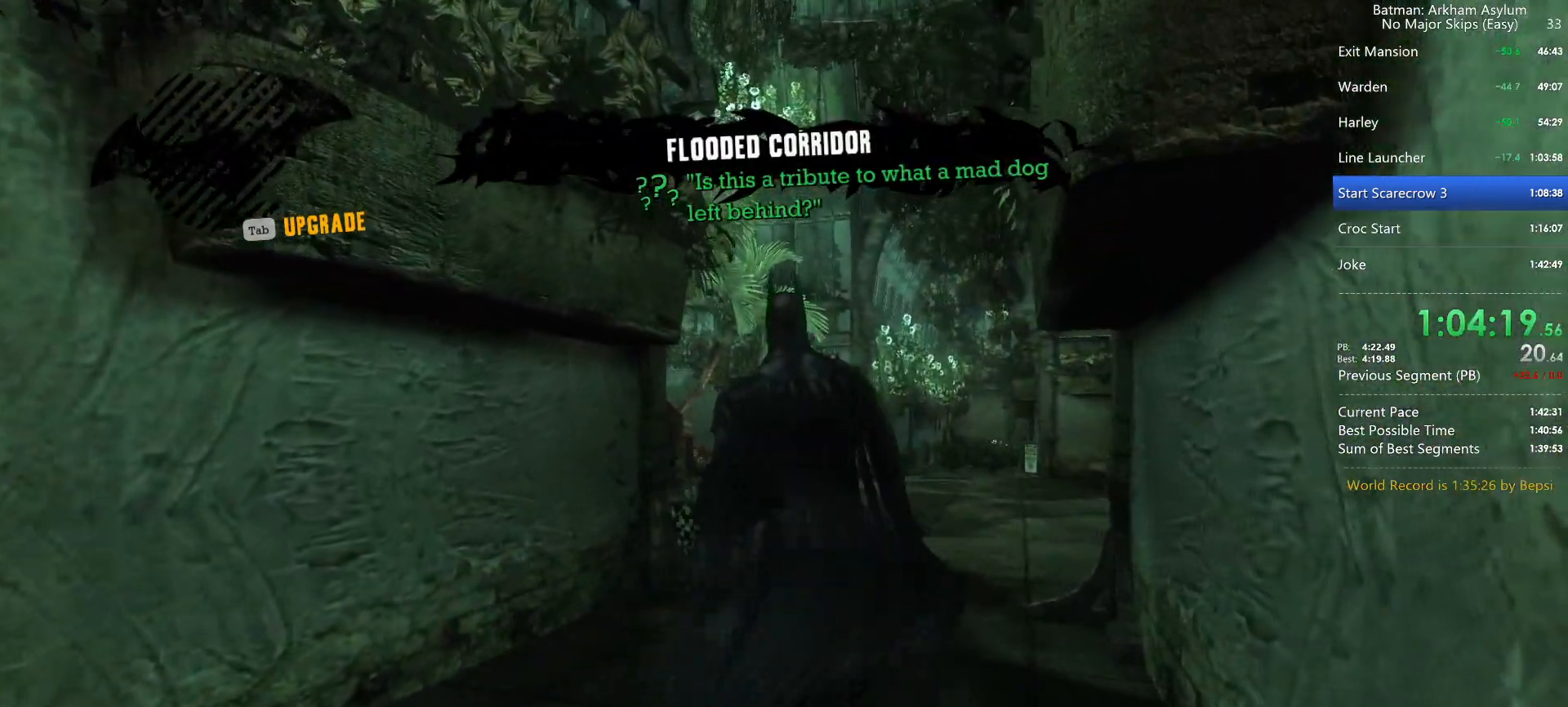
{"keys": [], "mouse": [], "events": [[167, "mouse_right", "up"], [167, "w", "up"]]}
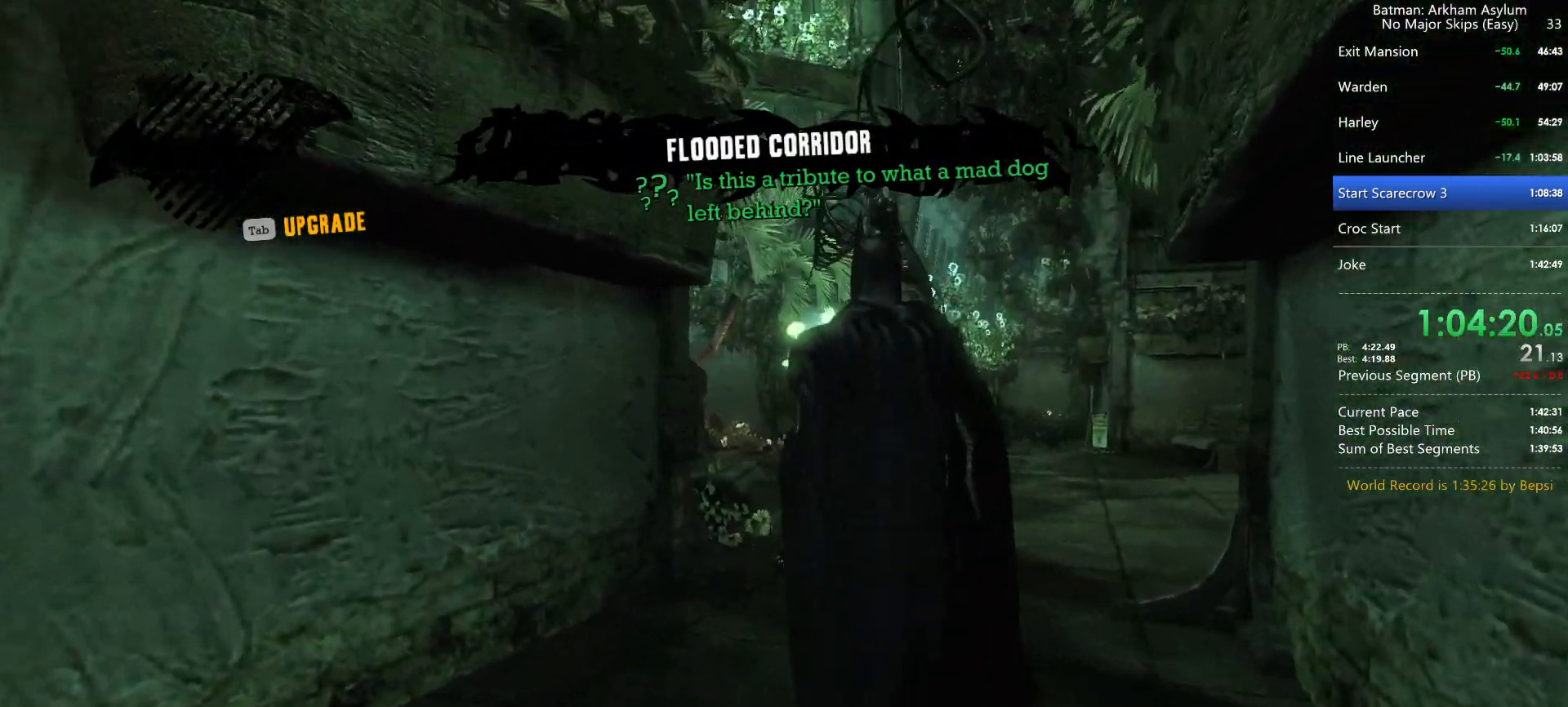
{"keys": [], "mouse": [], "events": []}
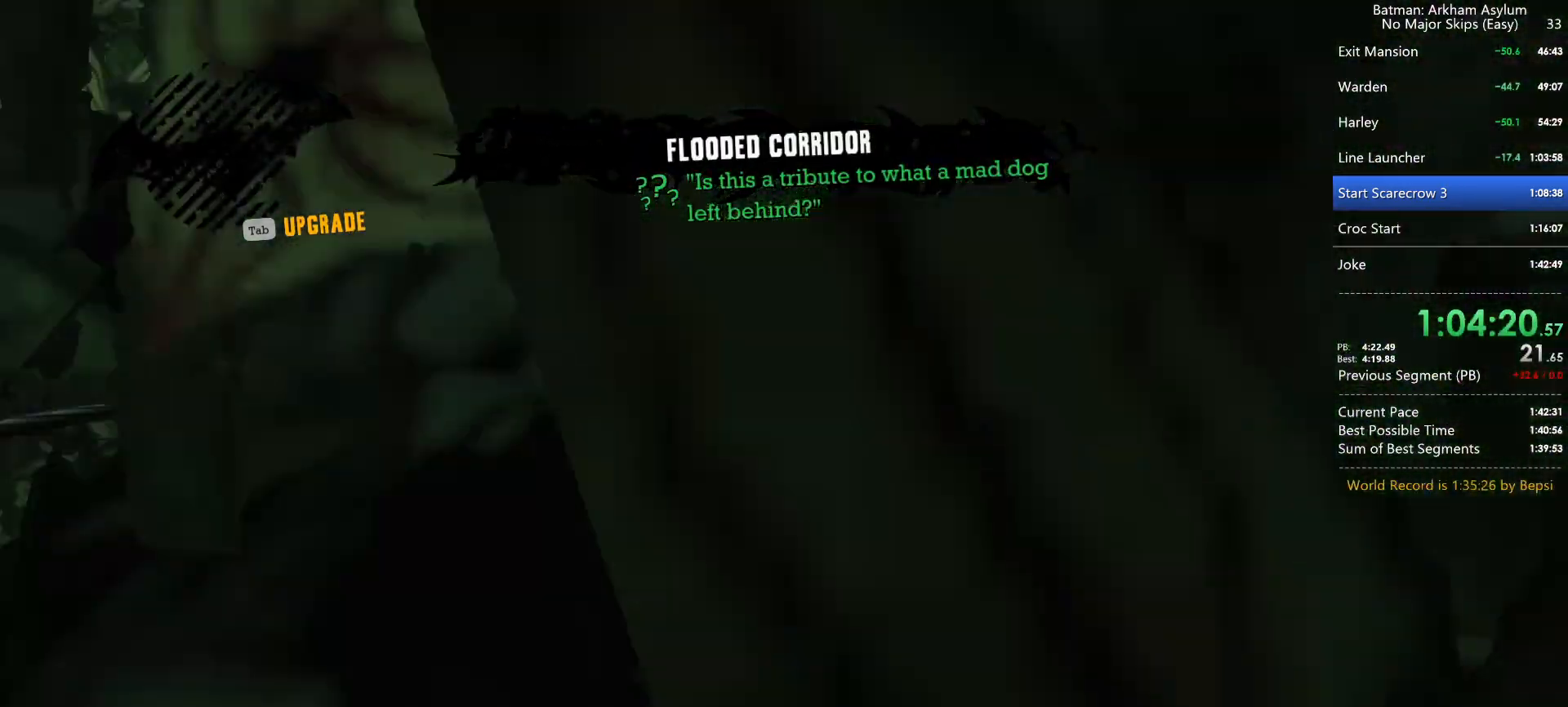
{"keys": [], "mouse": [], "events": []}
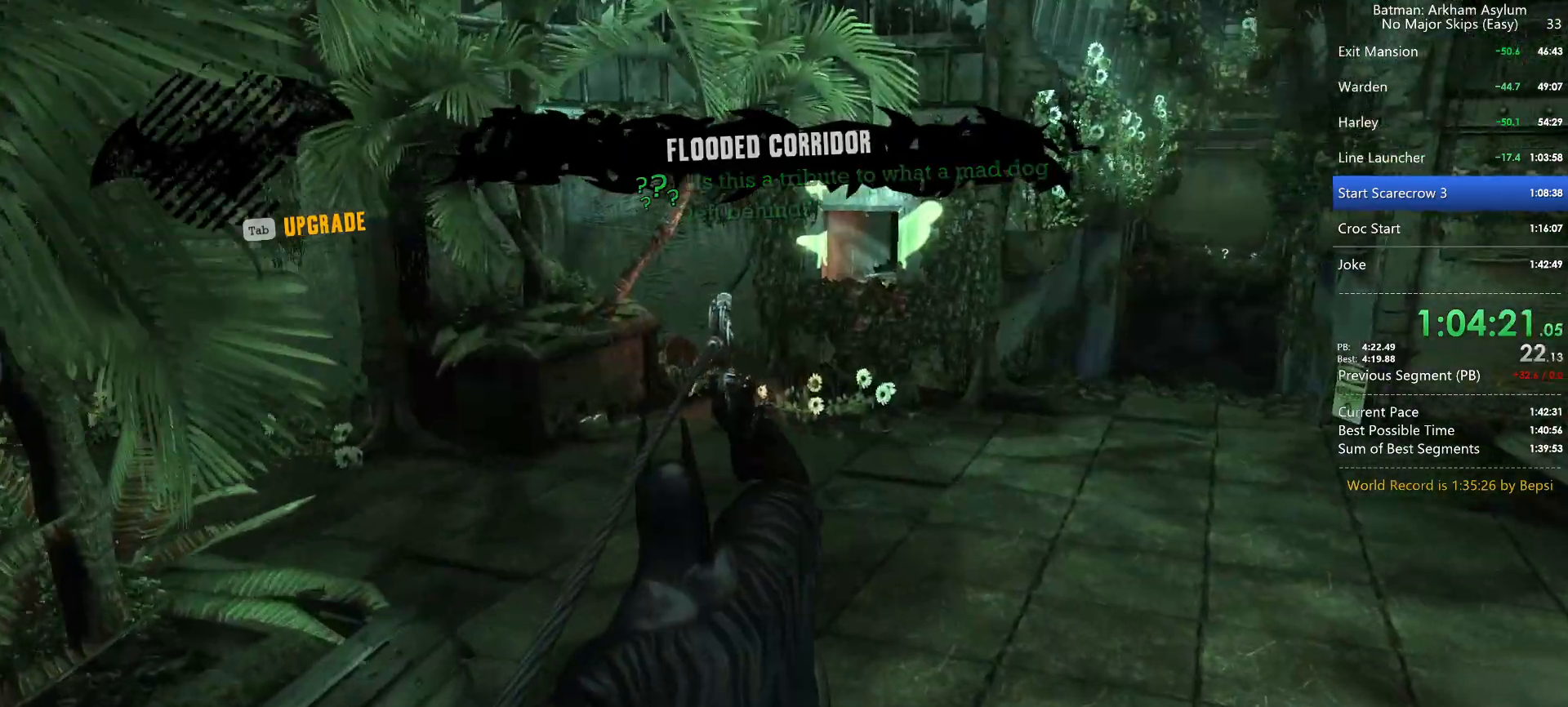
{"keys": [], "mouse": [], "events": []}
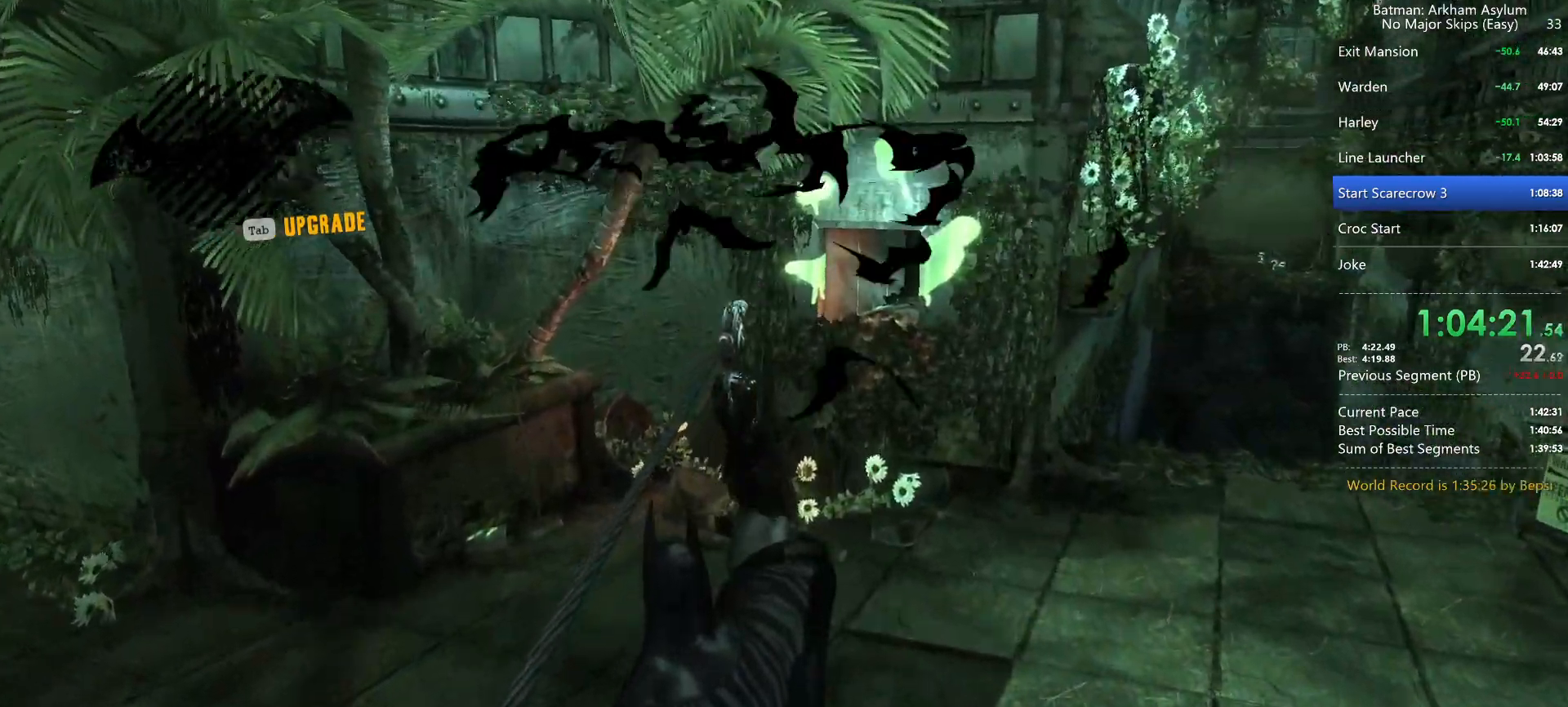
{"keys": [], "mouse": [], "events": []}
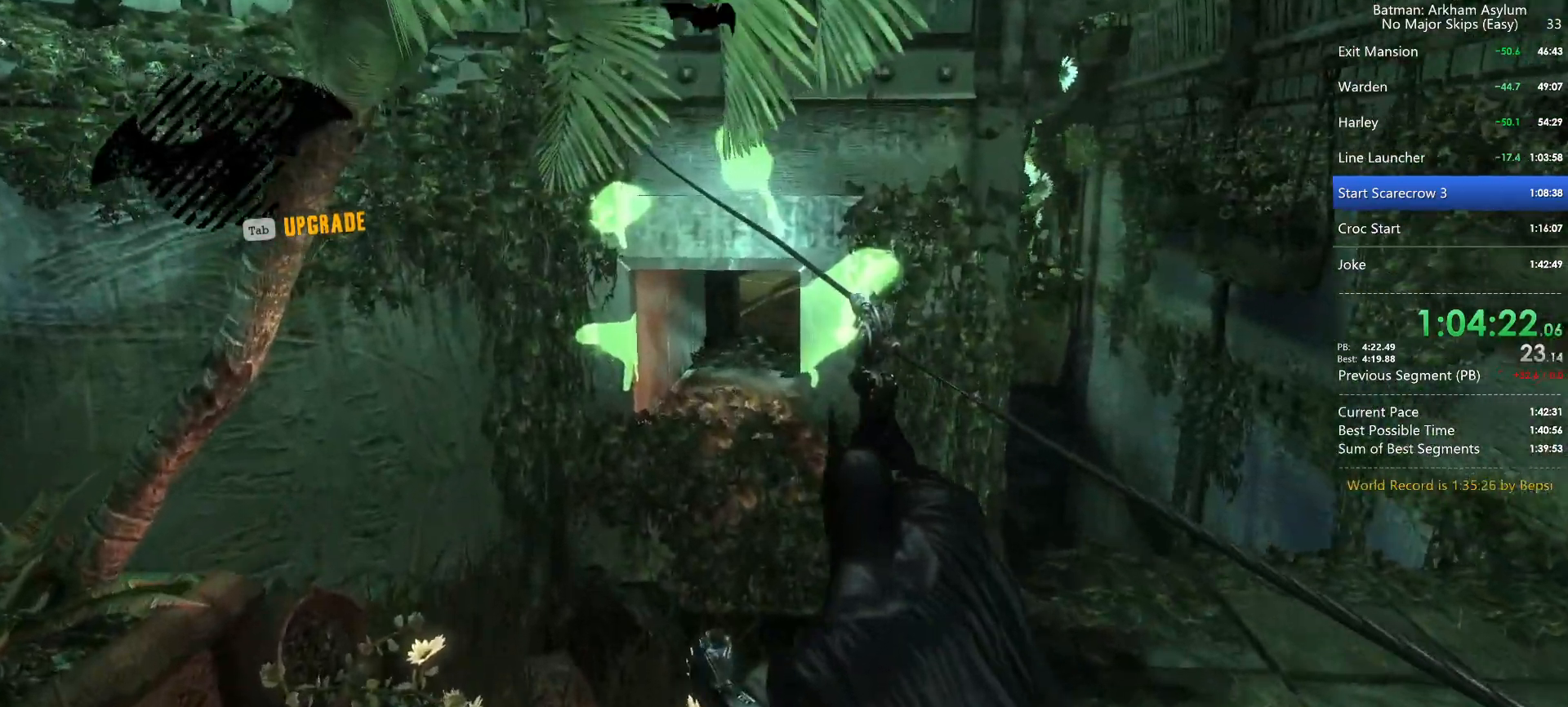
{"keys": ["space", "w"], "mouse": [], "events": [[67, "ctrl", "down"], [117, "w", "down"], [150, "ctrl", "up"], [250, "space", "down"]]}
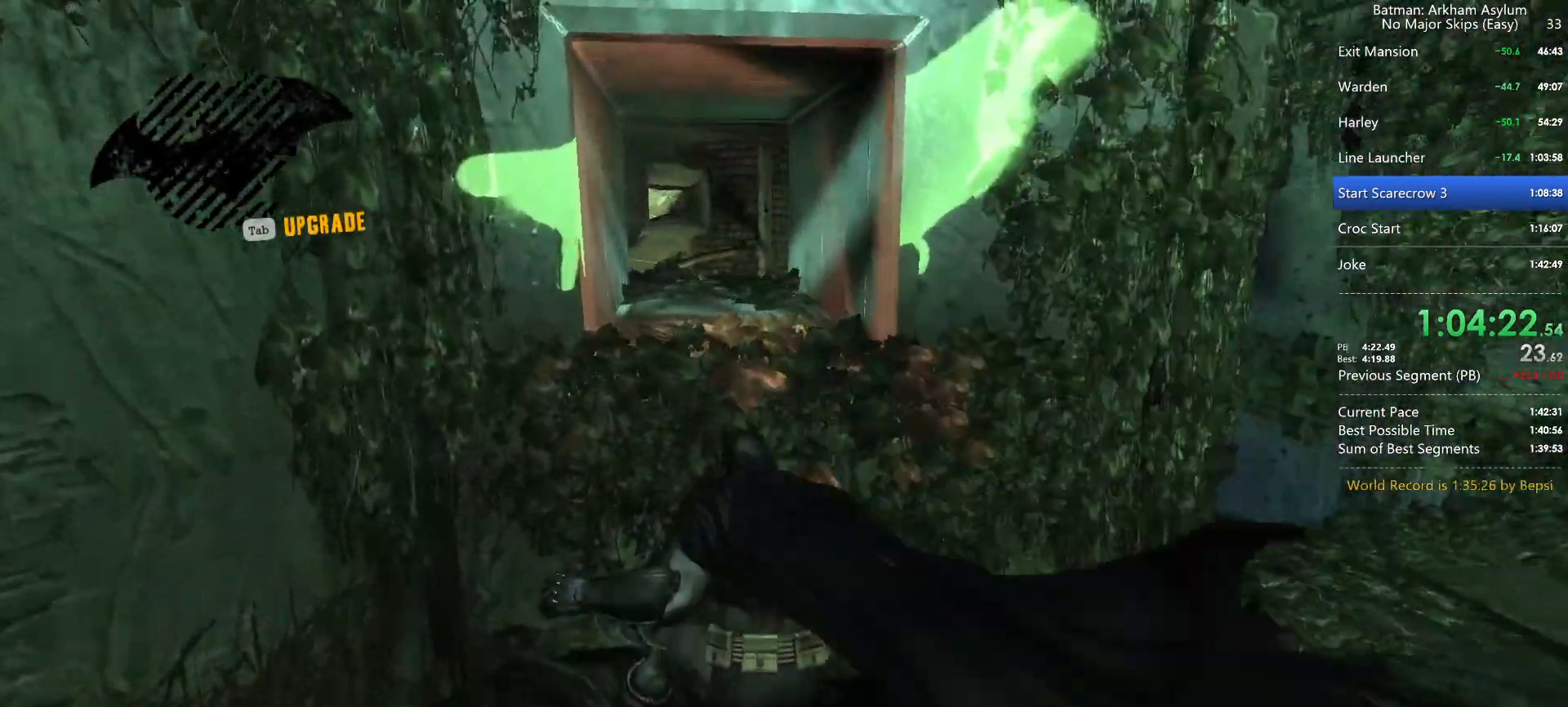
{"keys": ["space", "w"], "mouse": [], "events": []}
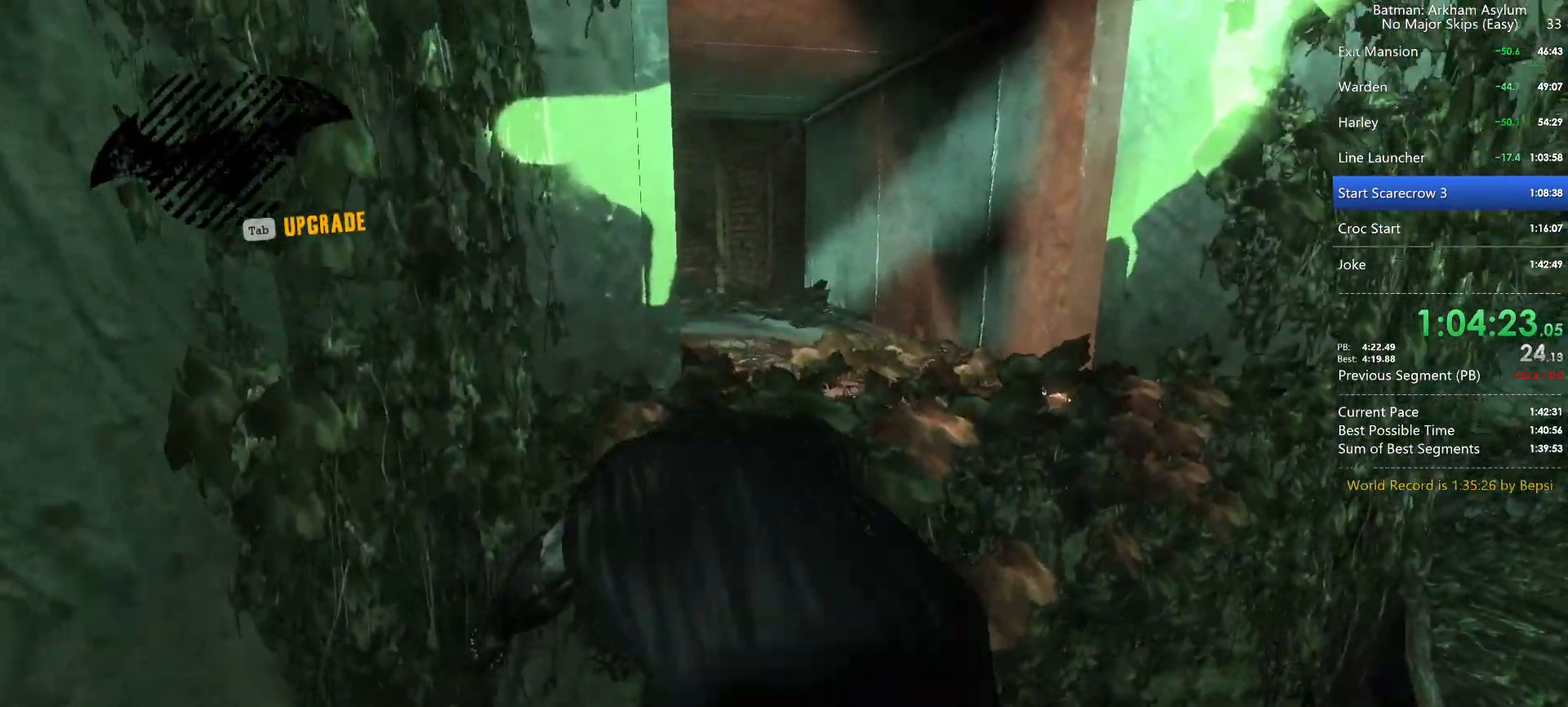
{"keys": ["d", "space", "w"], "mouse": [], "events": [[183, "d", "down"], [283, "d", "up"], [417, "d", "down"]]}
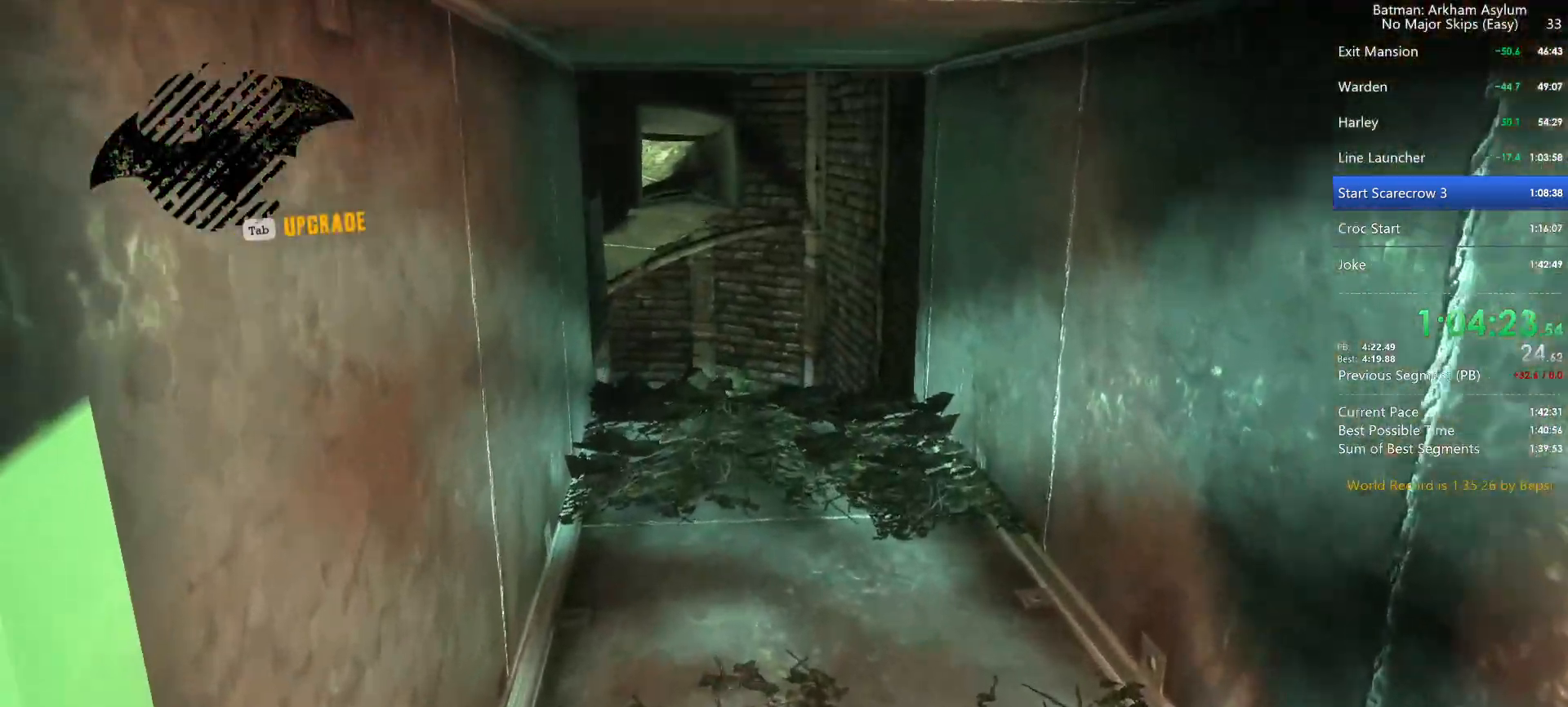
{"keys": ["space", "w"], "mouse": [], "events": [[17, "d", "up"]]}
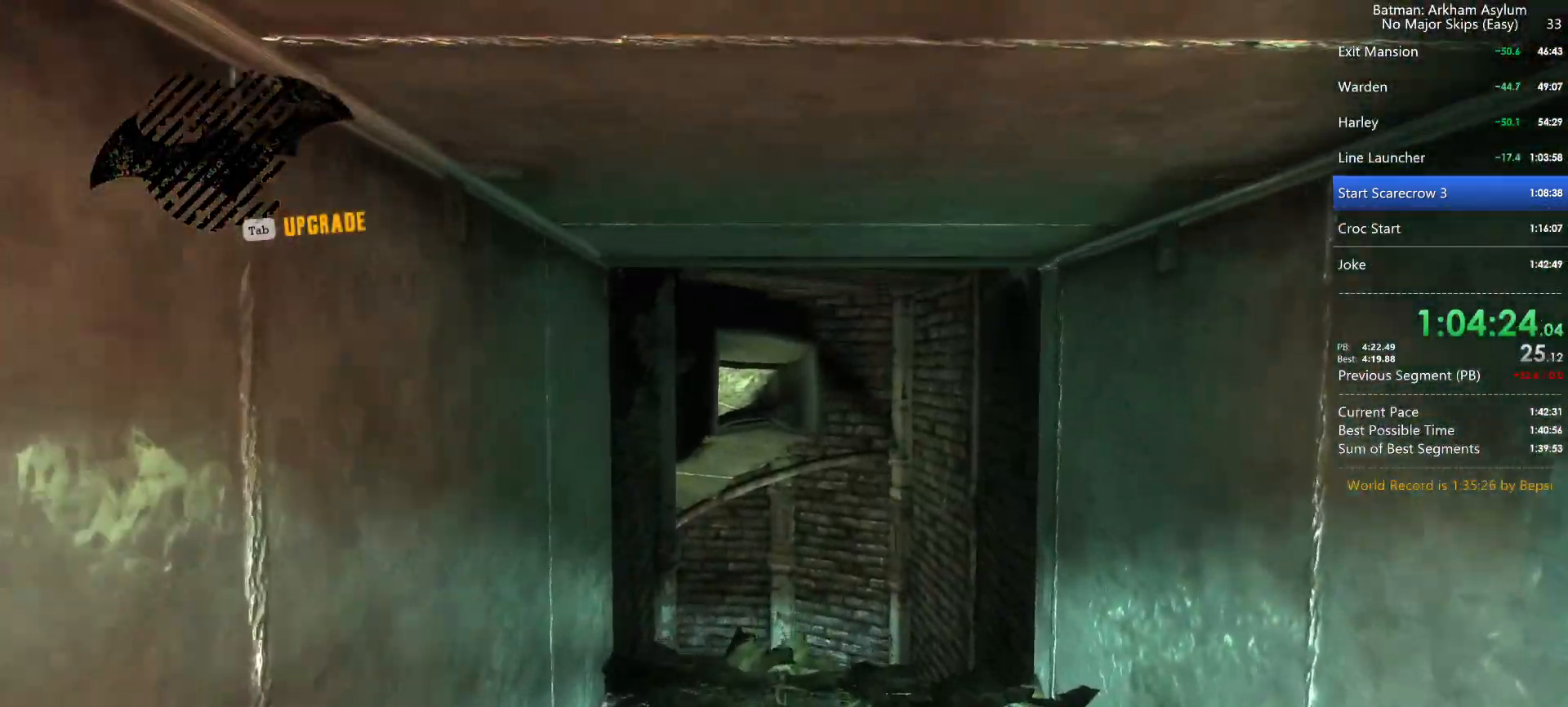
{"keys": ["space", "w"], "mouse": [], "events": []}
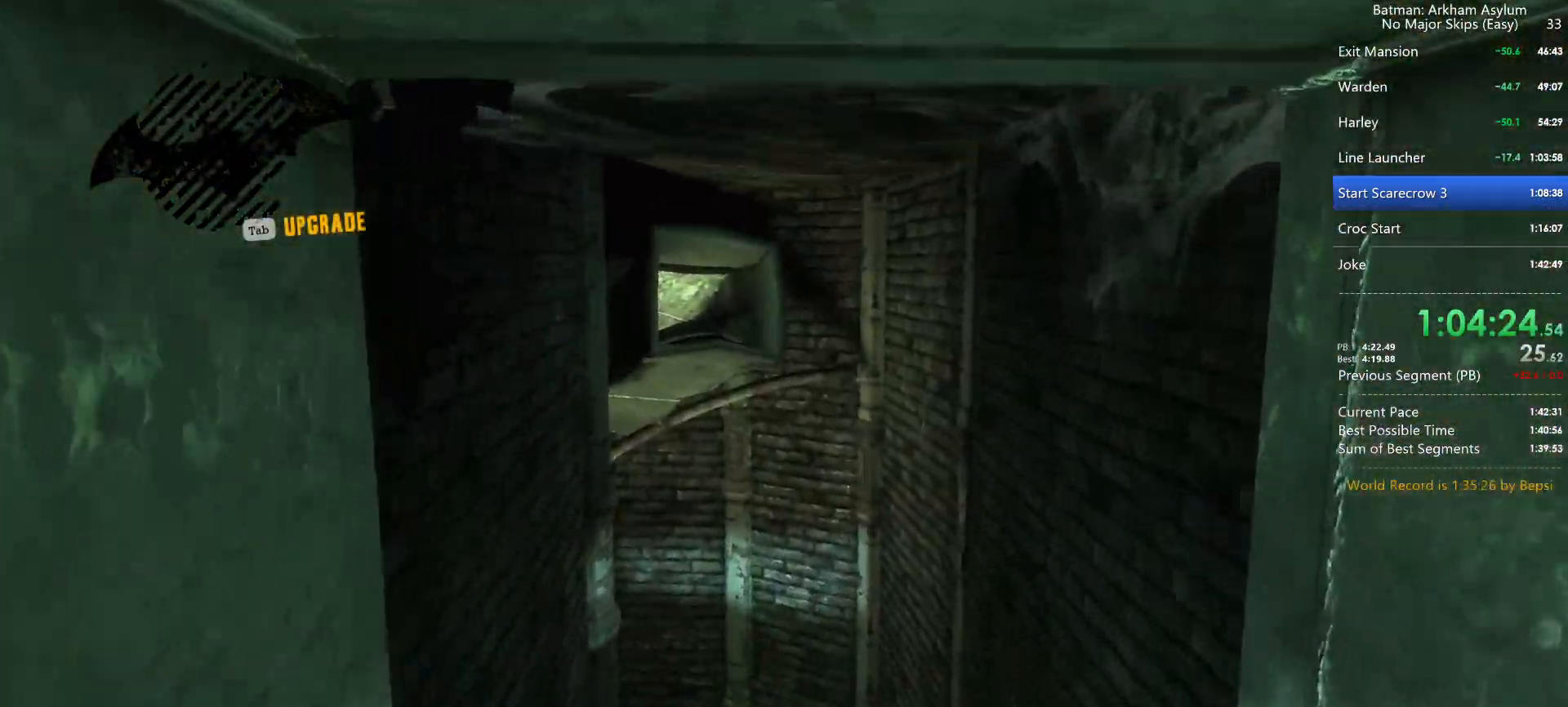
{"keys": ["space", "w"], "mouse": [], "events": []}
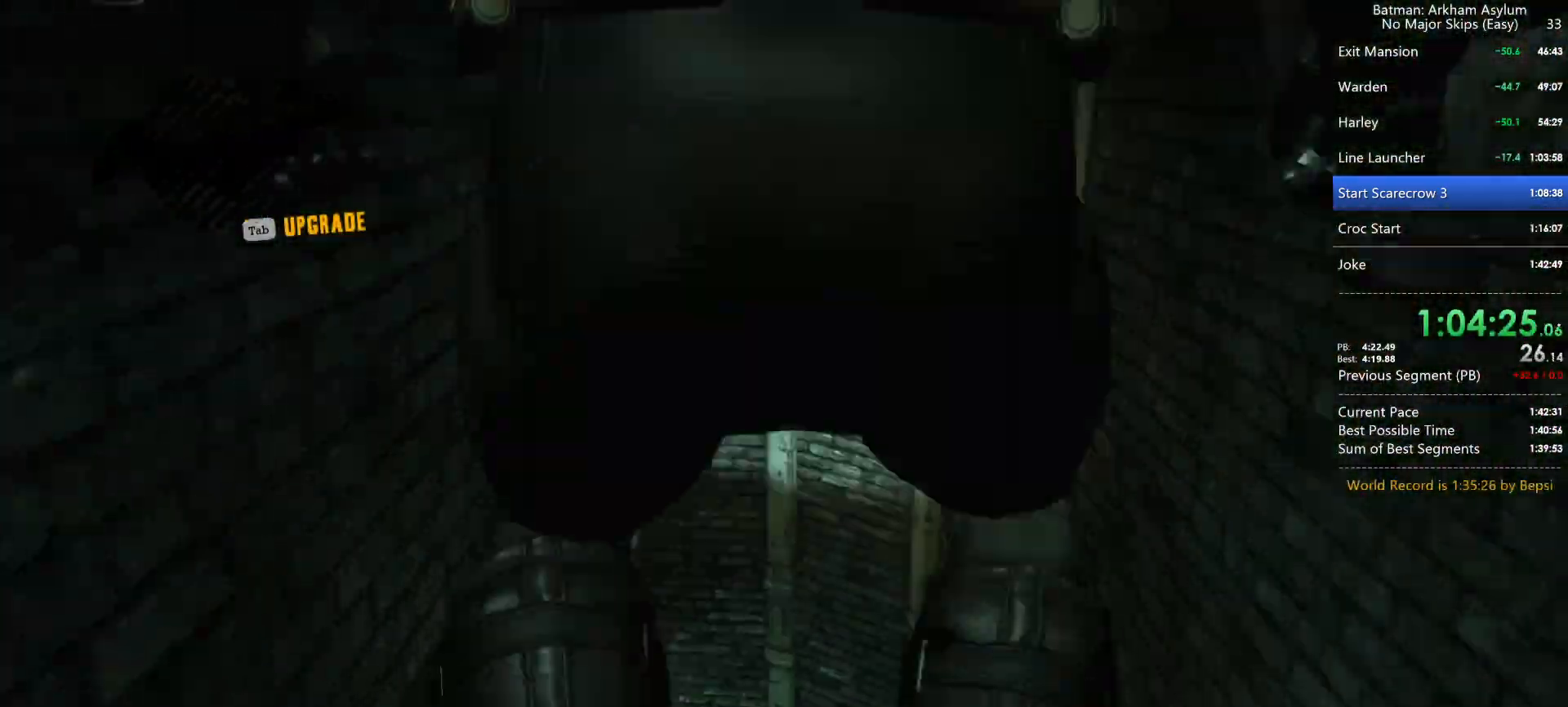
{"keys": ["space", "w"], "mouse": [], "events": []}
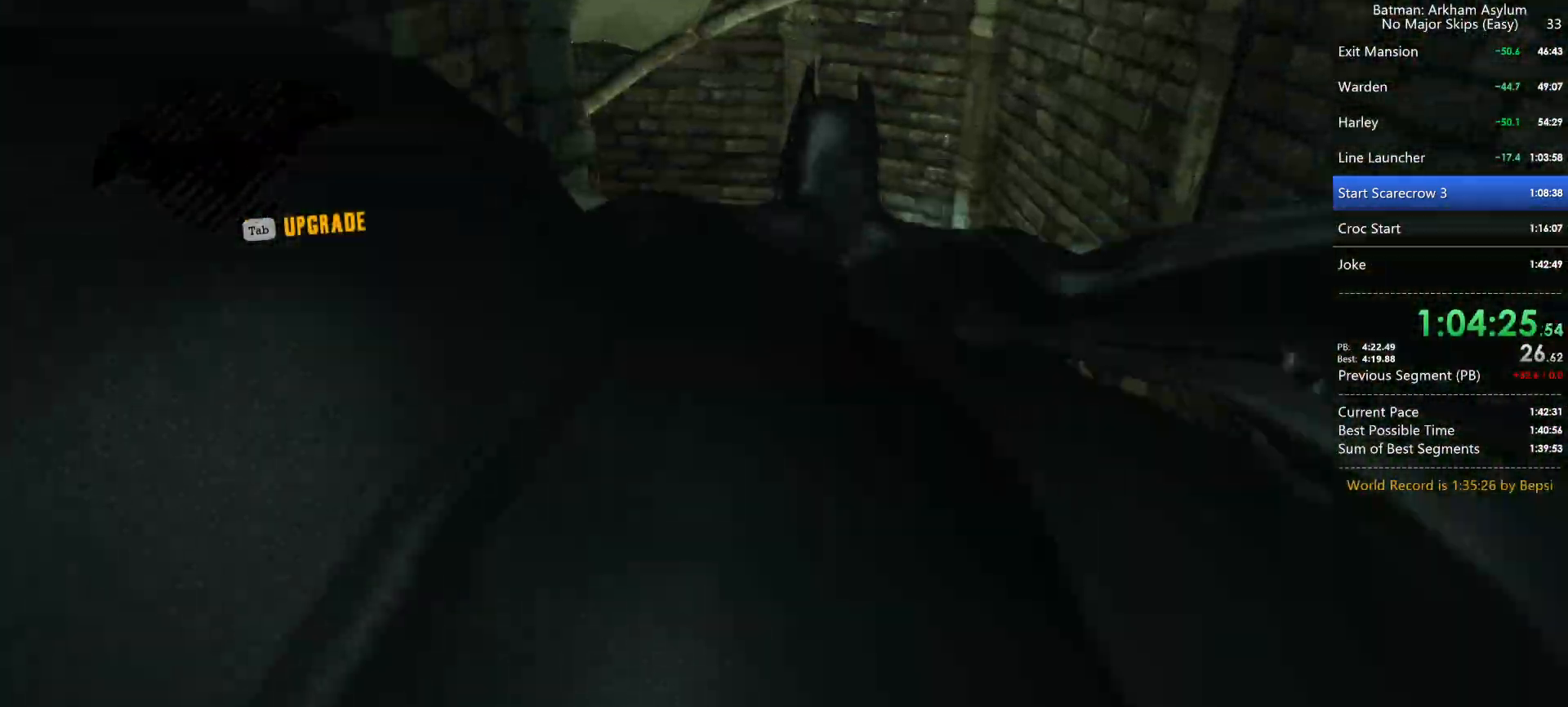
{"keys": ["space", "w"], "mouse": [], "events": []}
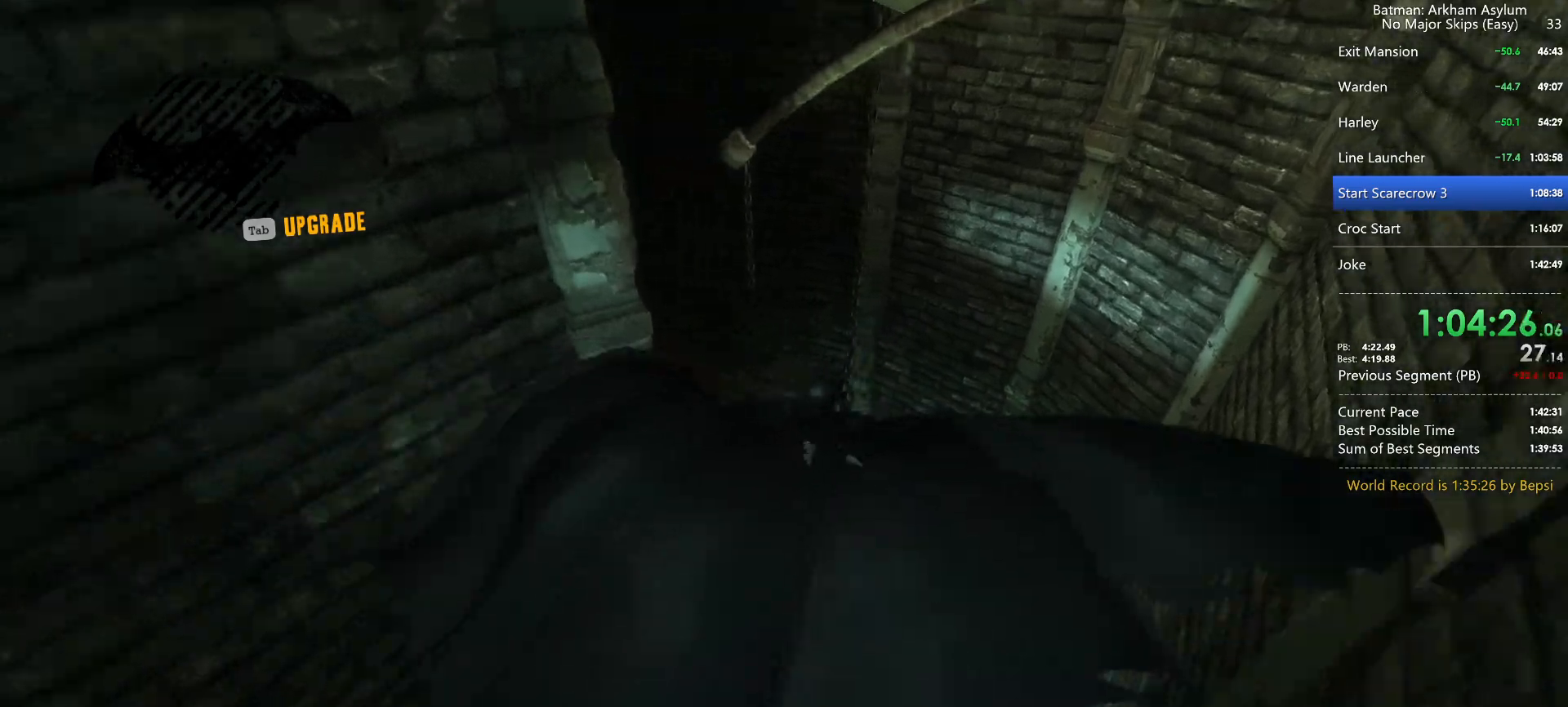
{"keys": ["space", "w"], "mouse": [], "events": []}
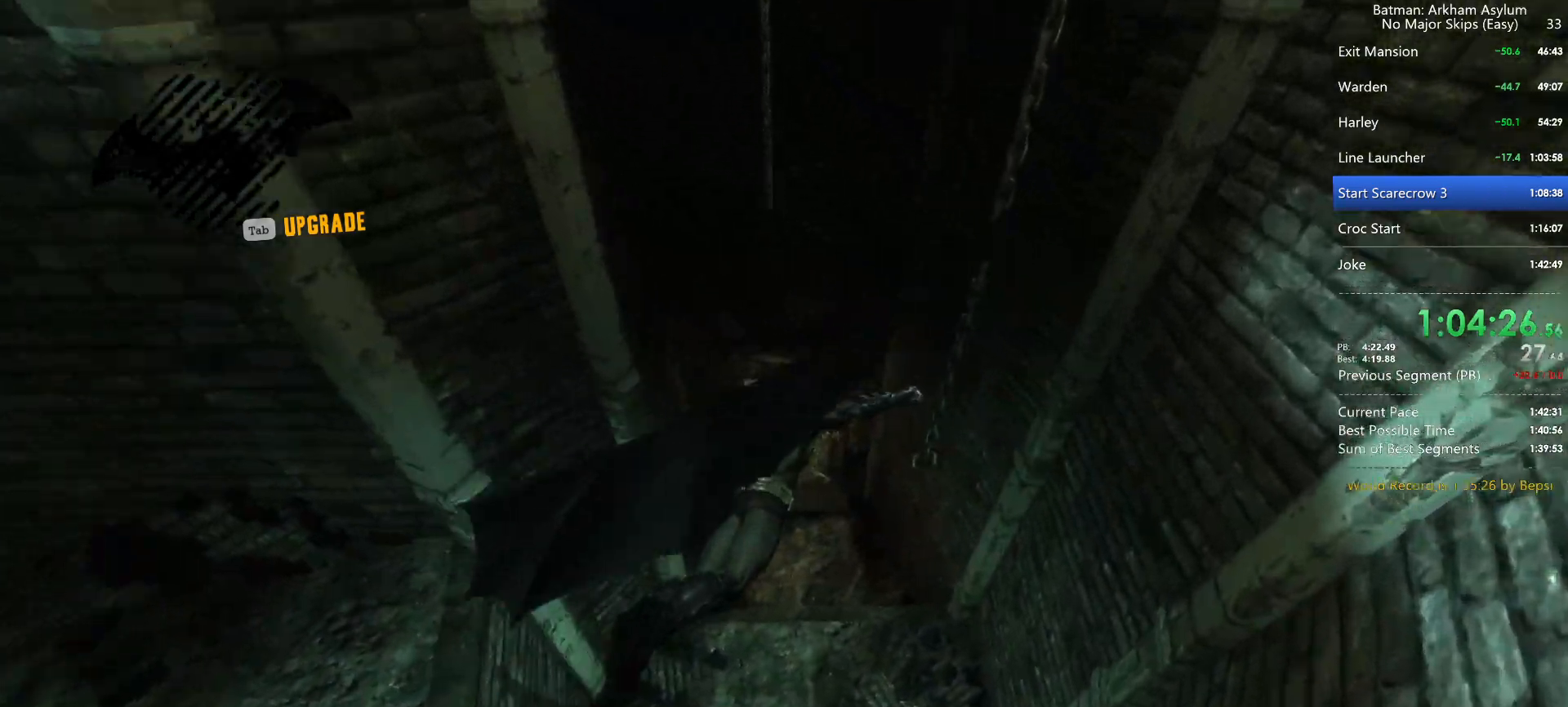
{"keys": ["space", "w"], "mouse": [], "events": []}
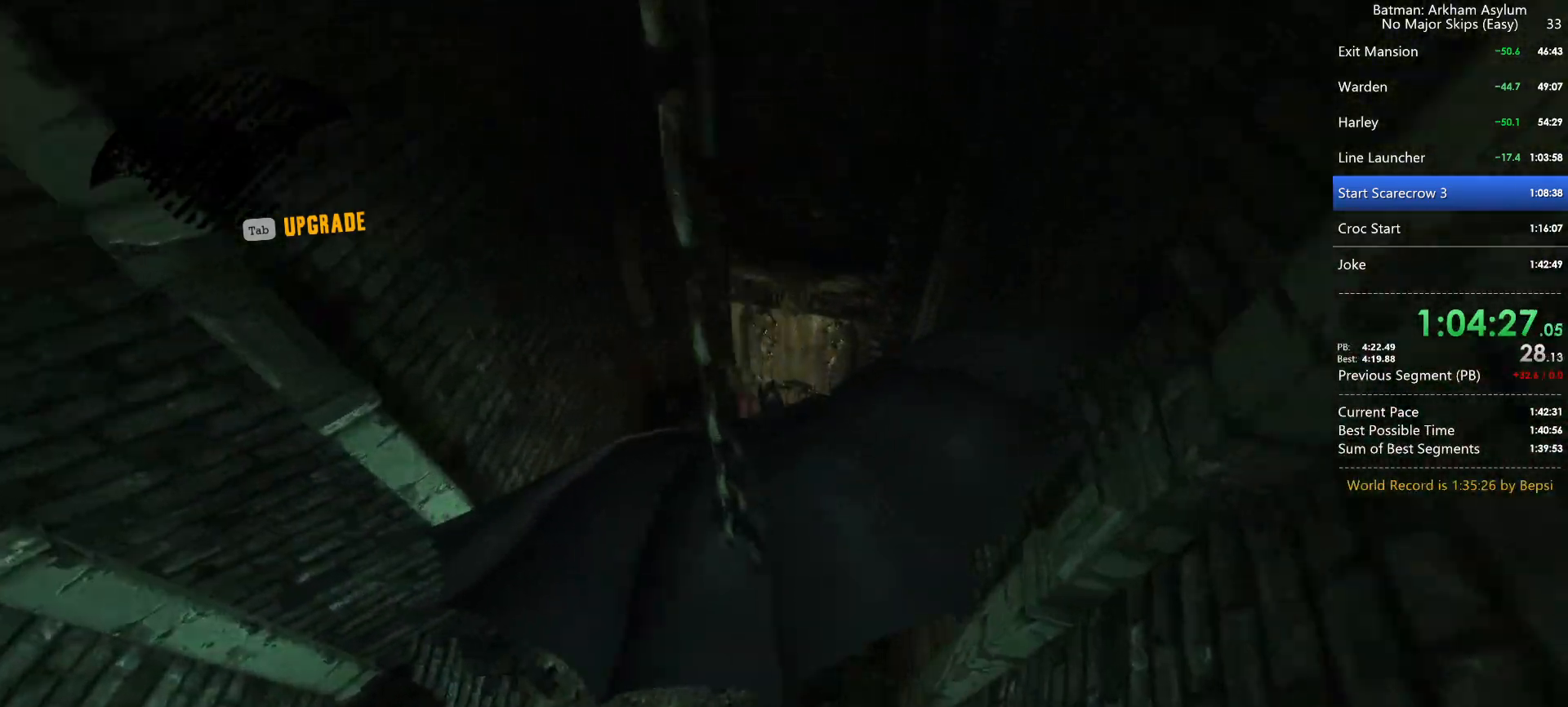
{"keys": [], "mouse": [], "events": [[400, "space", "up"], [400, "w", "up"]]}
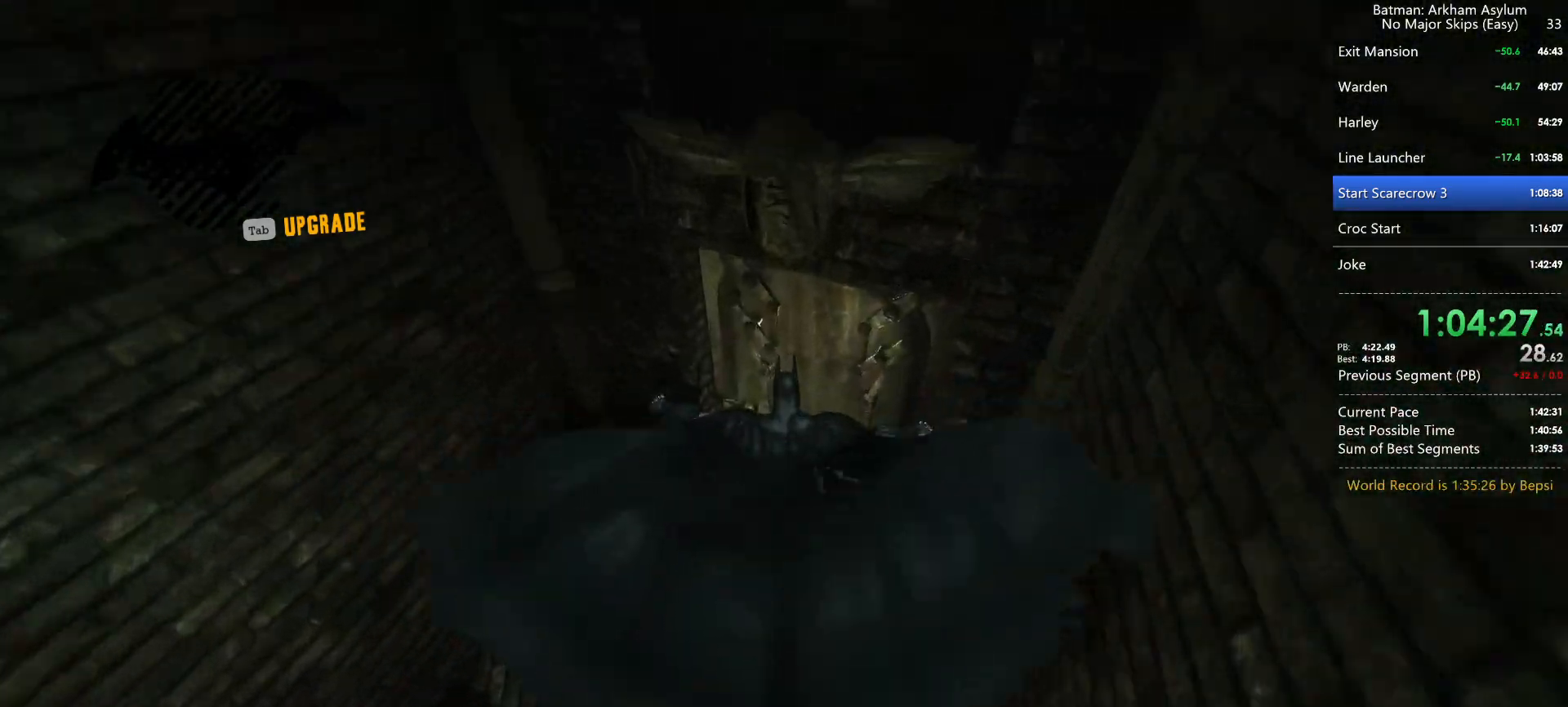
{"keys": [], "mouse": [], "events": [[33, "space", "down"], [83, "space", "up"], [283, "space", "down"], [317, "space", "up"], [367, "space", "down"], [417, "space", "up"]]}
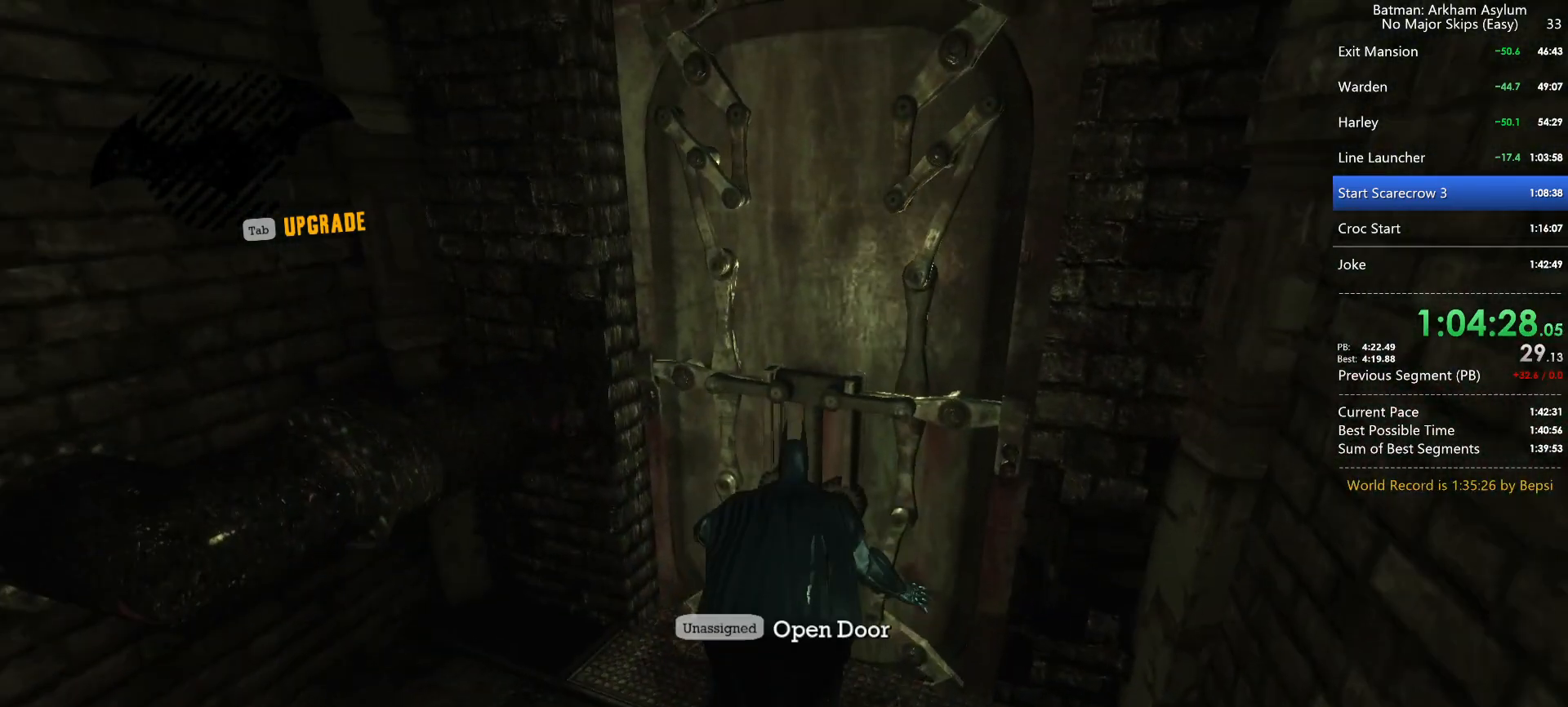
{"keys": ["space", "w"], "mouse": [], "events": [[17, "space", "down"], [50, "space", "up"], [150, "space", "down"], [250, "space", "up"], [433, "space", "down"], [433, "w", "down"]]}
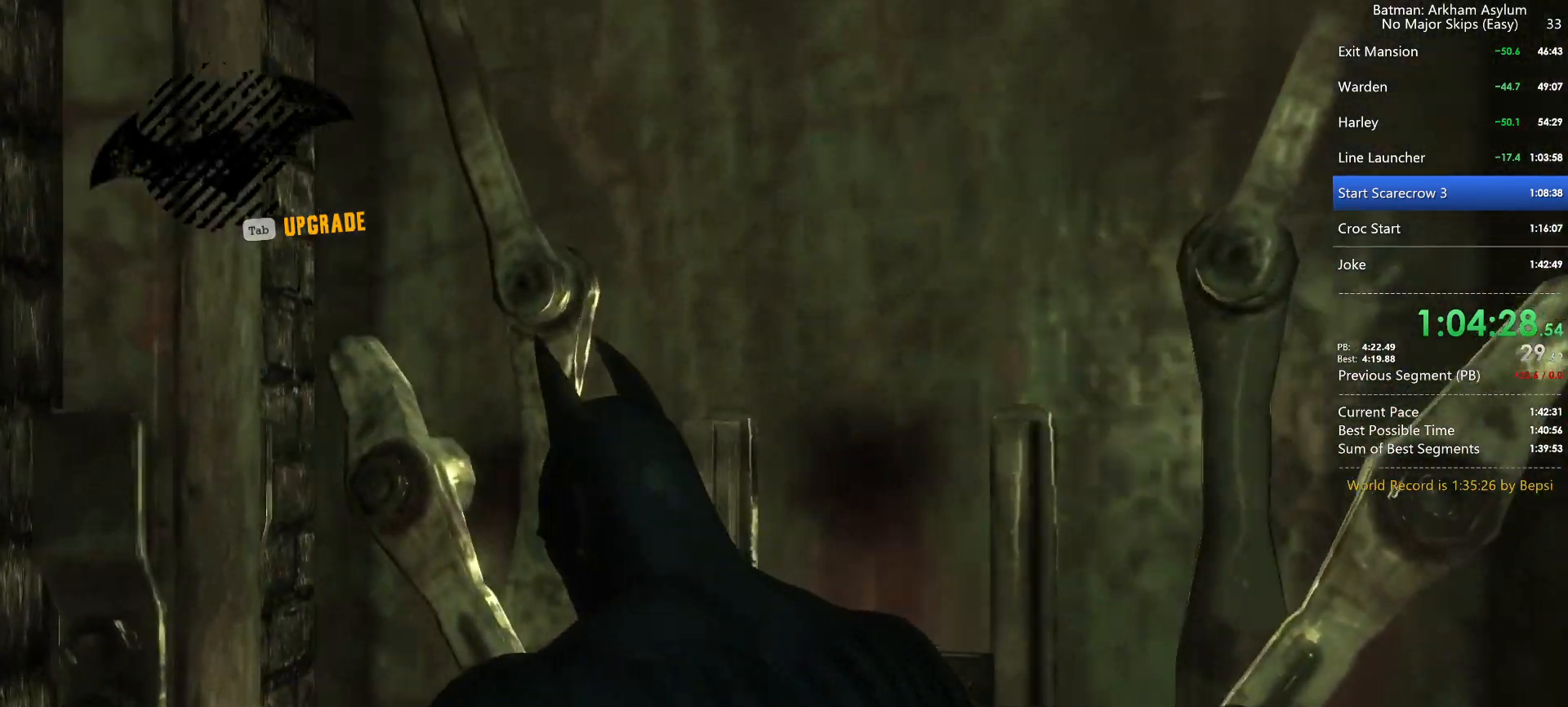
{"keys": ["space", "w"], "mouse": [], "events": []}
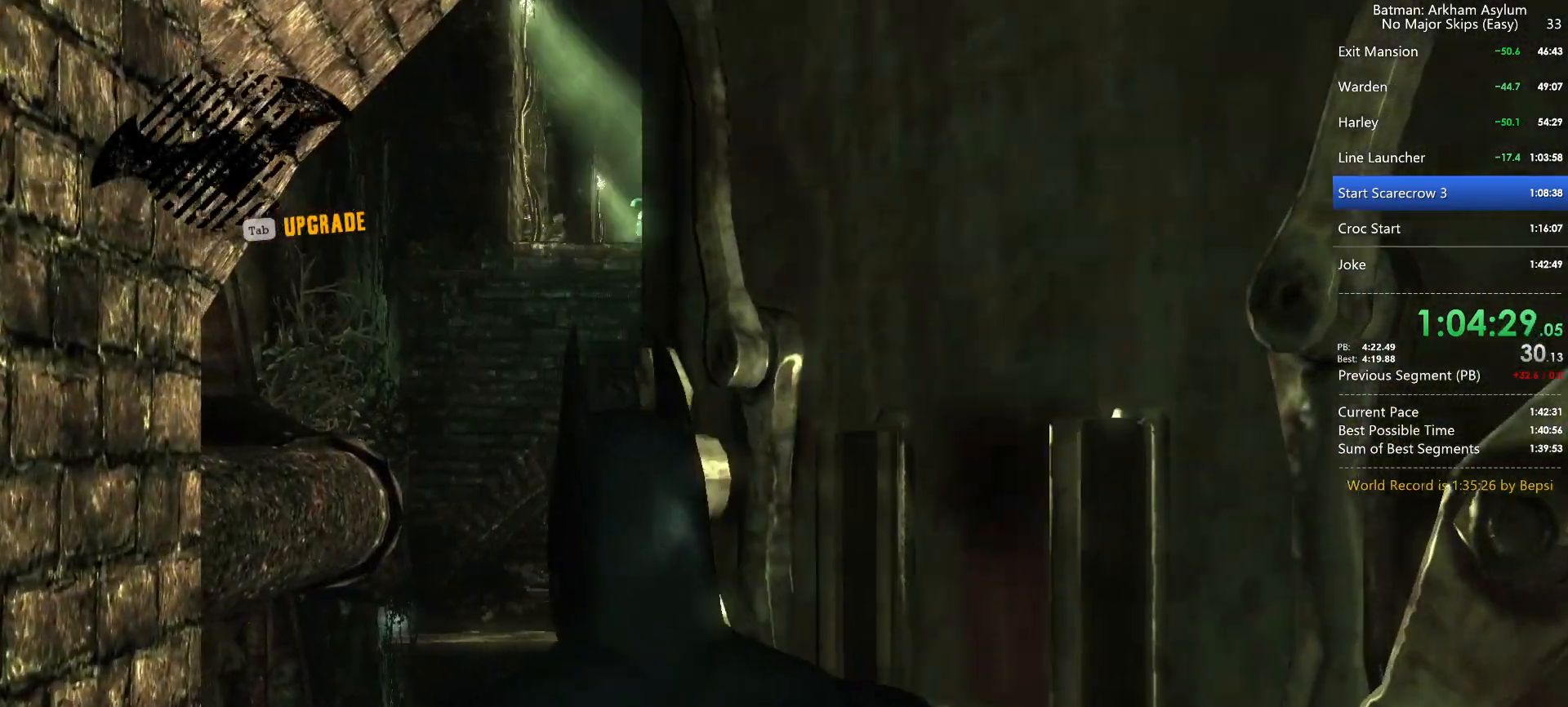
{"keys": [], "mouse": [], "events": [[467, "space", "up"], [467, "w", "up"]]}